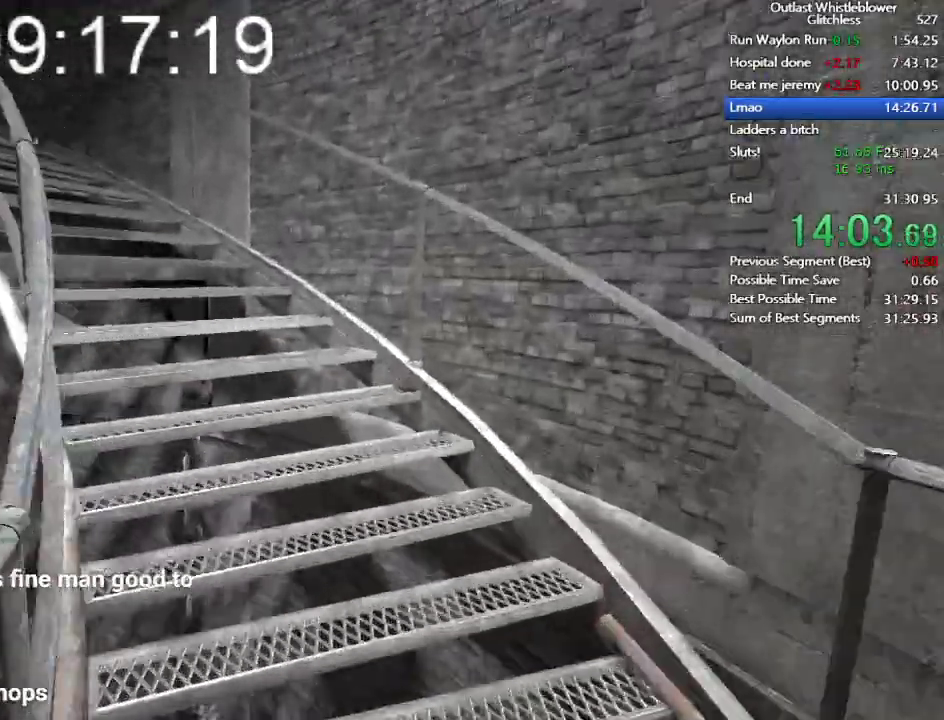
Gameplay with keyboard and mouse; each line is a JSON object with the keys and mouse buttons held at the frame after it. "events" lists presses ("down") and releases ("up") of "1", "2", "3", "4", "5", "a", "alt", "c", "ctrl", "d", "e", "escape", "f", "q", "r", "return", "s", "shift", "space", "tab", "v", "w", "x", "z", "mouse_left", "mouse_middle", "mouse_right", "mouse_wheel_up" and "mouse_wheel_down" between this image and that frame as [ms after this image, input, new state], when the widget could be followed in between. "mouse_left", "mouse_middle", "mouse_right", "mouse_wheel_up", "mouse_wheel_down" = the "left", "middle", "right", "wheel_up", "wheel_down" buttons of the "mouse" list. No other keys are recorded. Mouse movement is not recorded.
{"keys": ["shift", "w"], "mouse": [], "events": []}
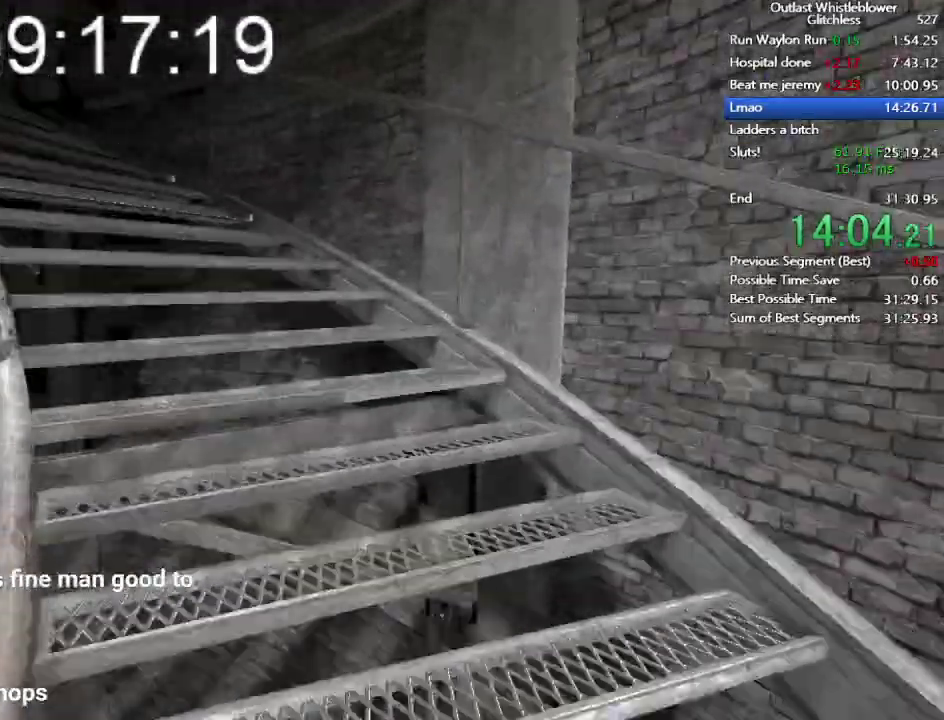
{"keys": ["shift", "w"], "mouse": [], "events": []}
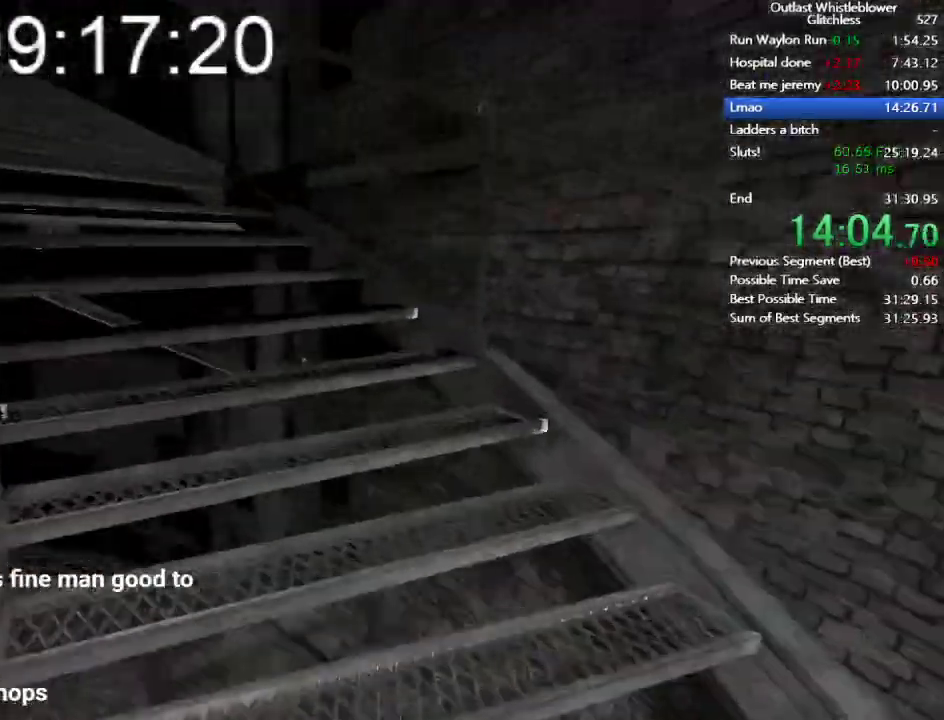
{"keys": ["shift", "w"], "mouse": [], "events": []}
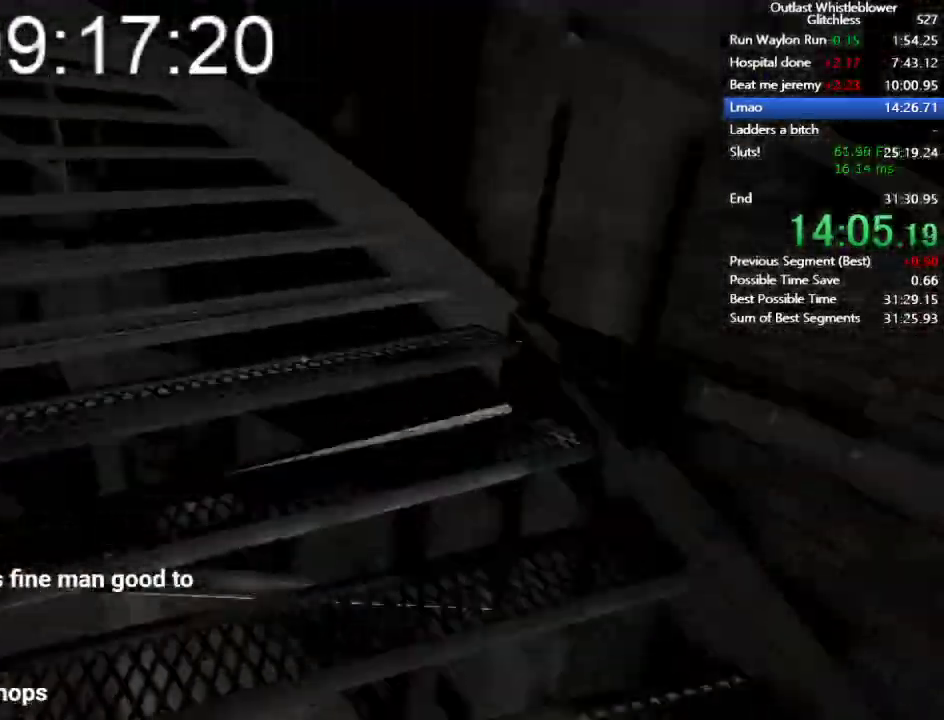
{"keys": ["shift", "w"], "mouse": [], "events": []}
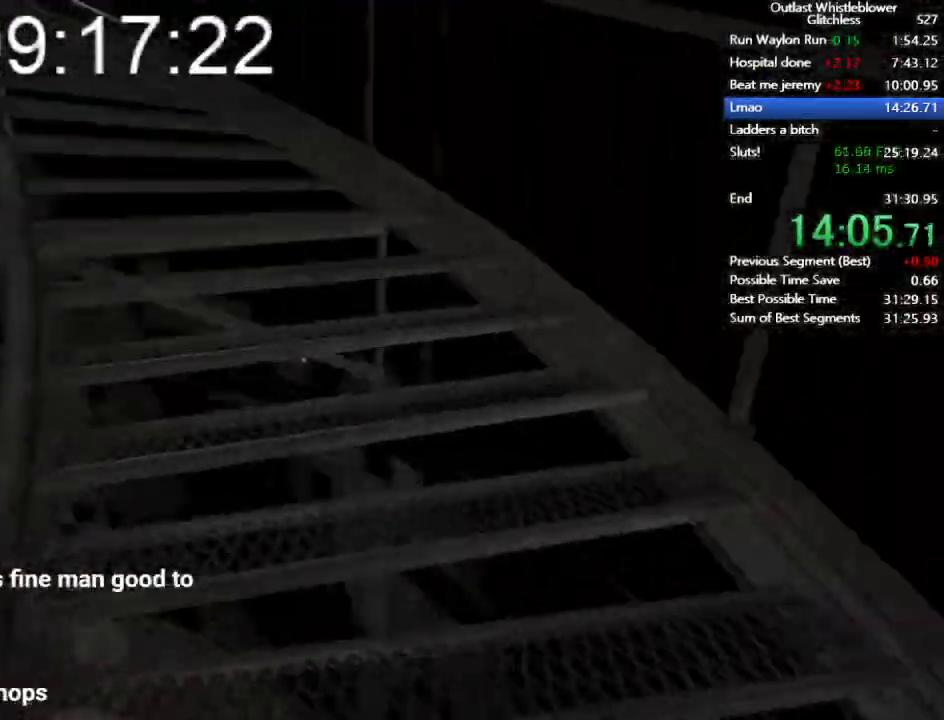
{"keys": ["shift", "w"], "mouse": [], "events": []}
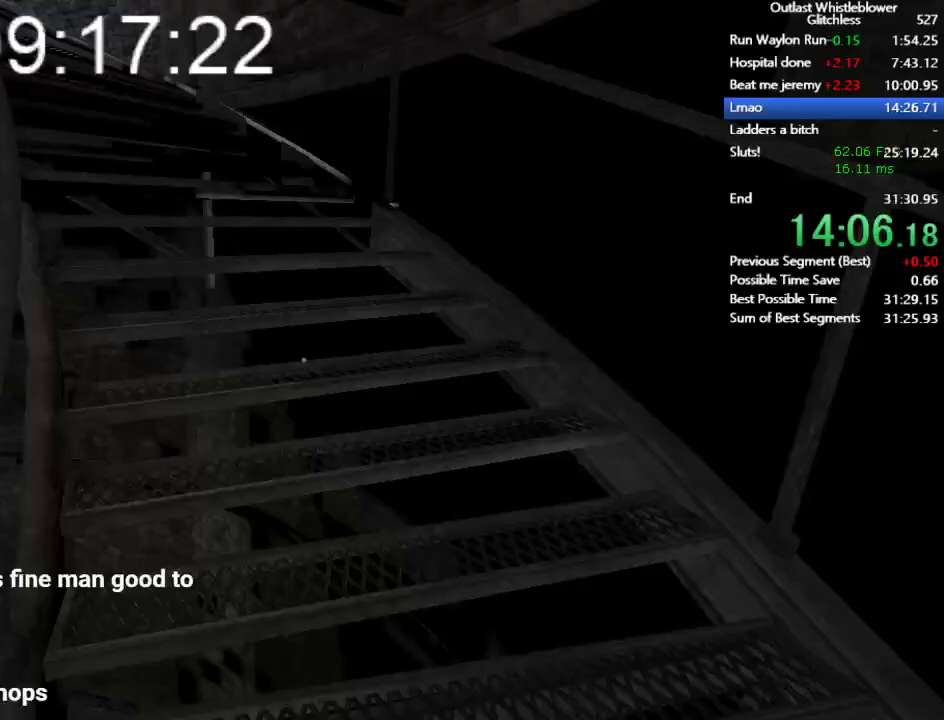
{"keys": ["shift", "w"], "mouse": [], "events": []}
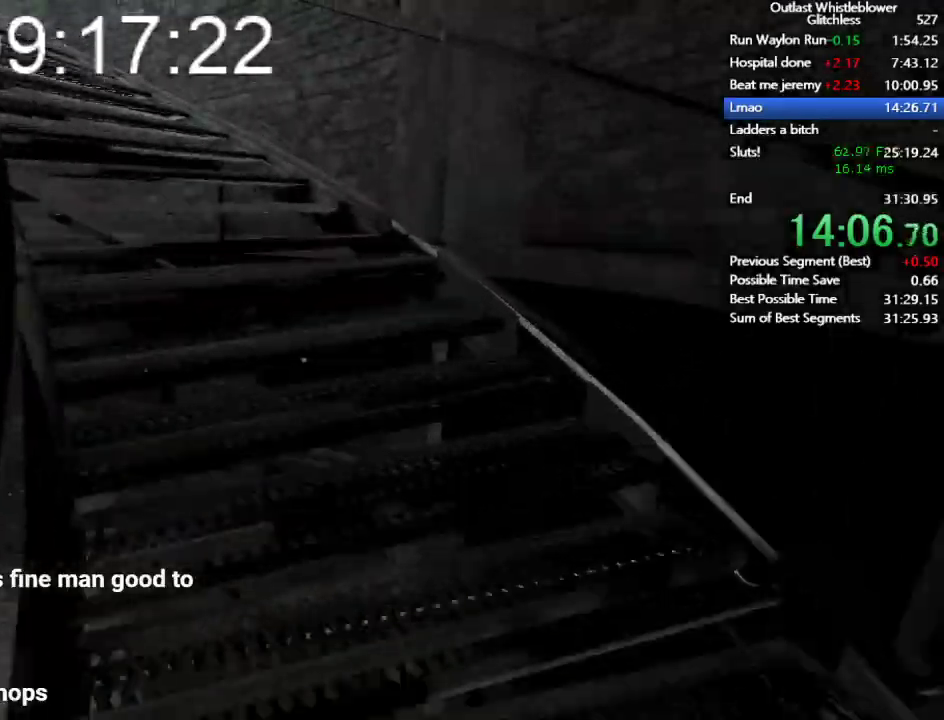
{"keys": ["shift", "w"], "mouse": [], "events": []}
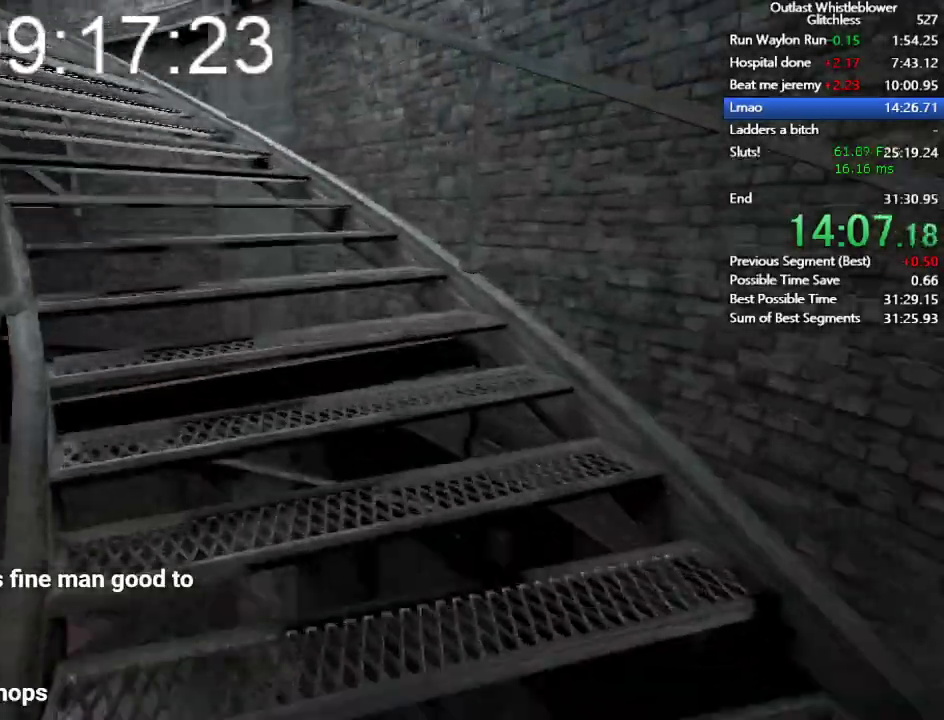
{"keys": ["shift", "w"], "mouse": [], "events": []}
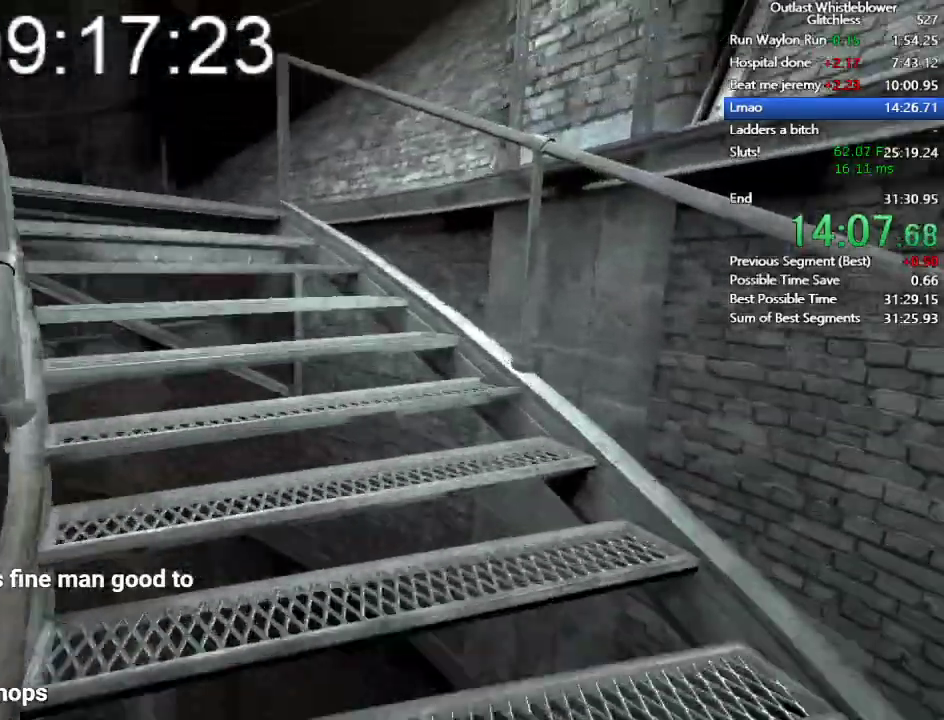
{"keys": ["shift", "w"], "mouse": [], "events": []}
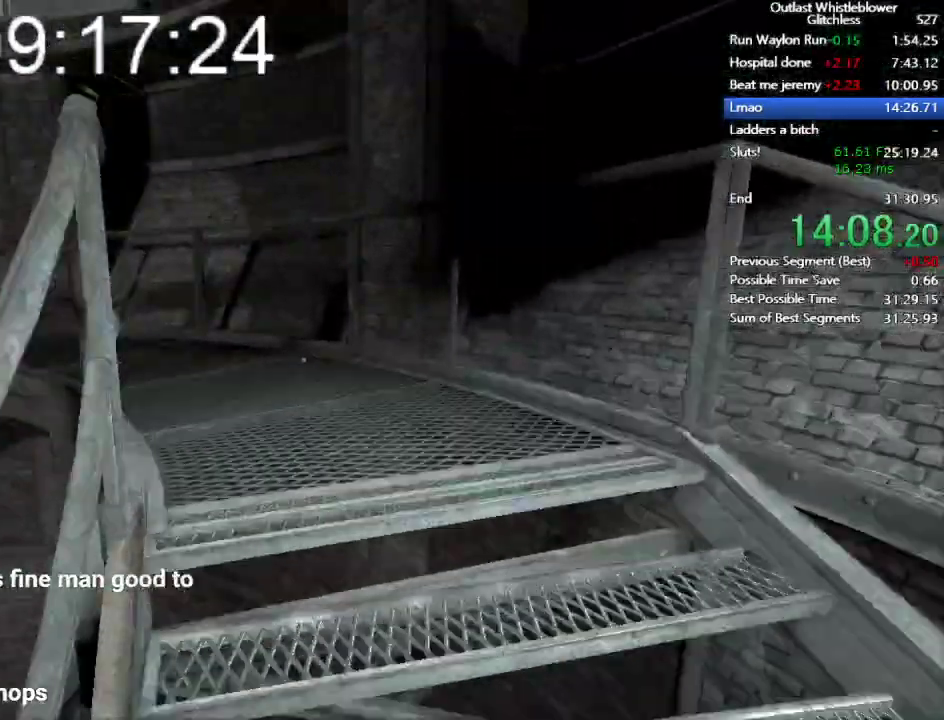
{"keys": ["shift", "w"], "mouse": [], "events": []}
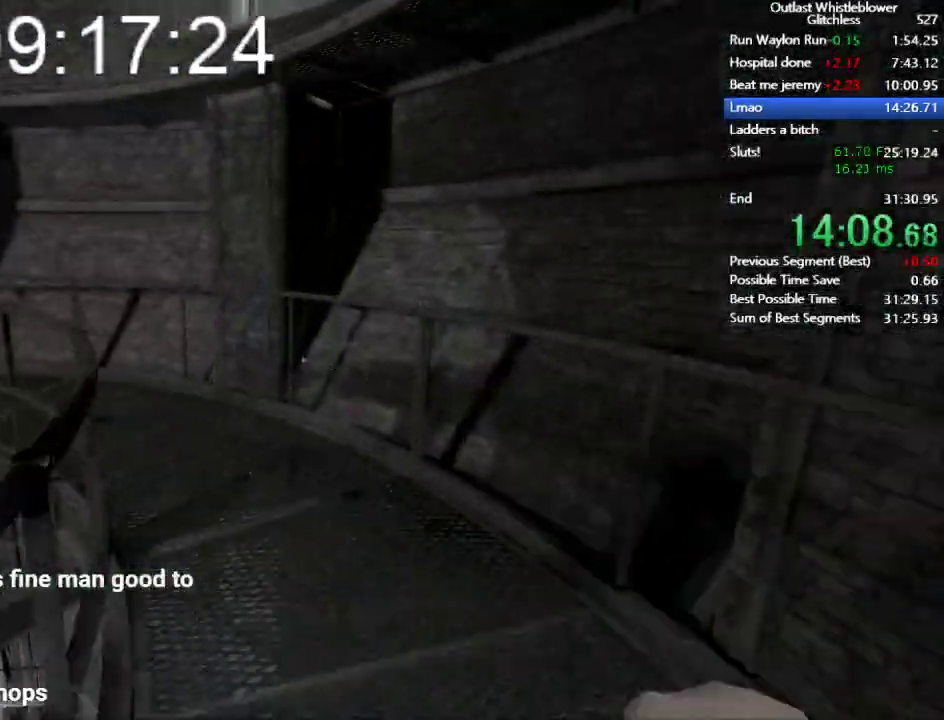
{"keys": ["shift", "w"], "mouse": [], "events": []}
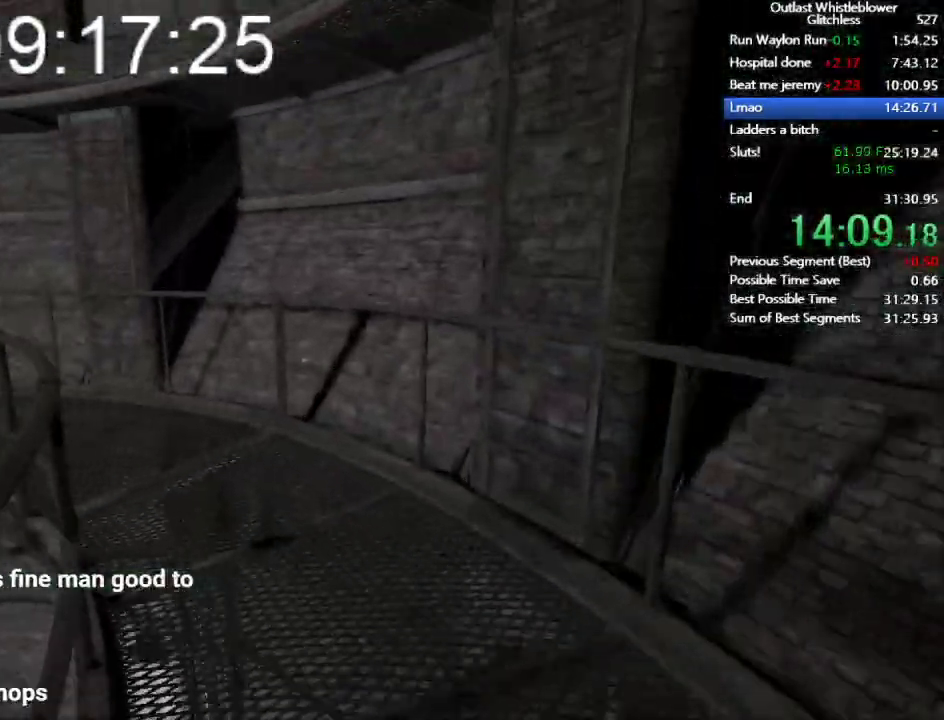
{"keys": ["shift", "w"], "mouse": [], "events": []}
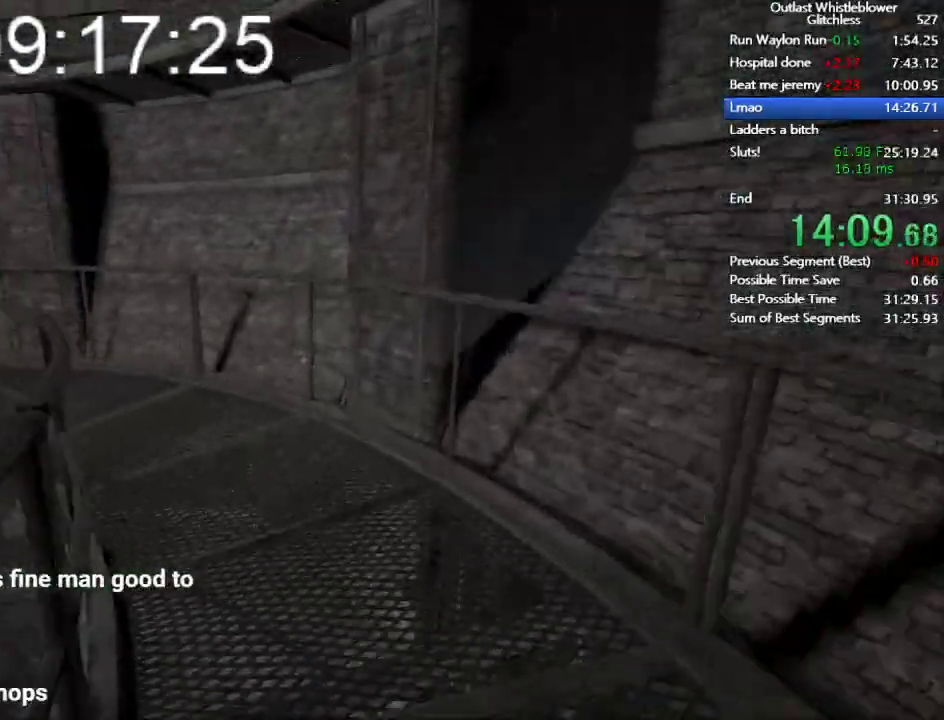
{"keys": ["shift", "w"], "mouse": [], "events": []}
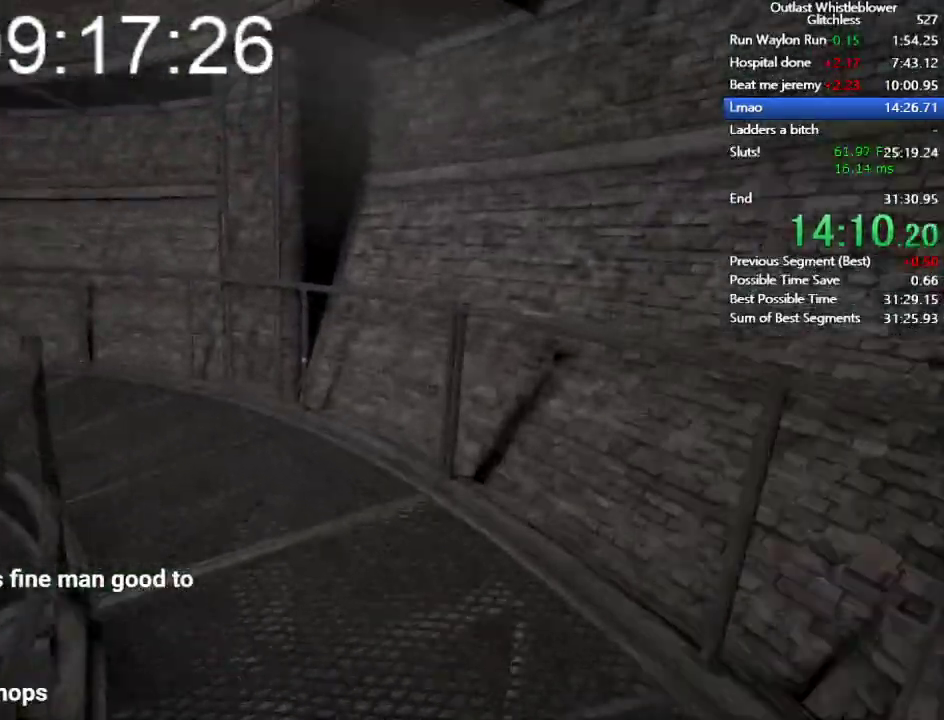
{"keys": ["shift", "w"], "mouse": [], "events": []}
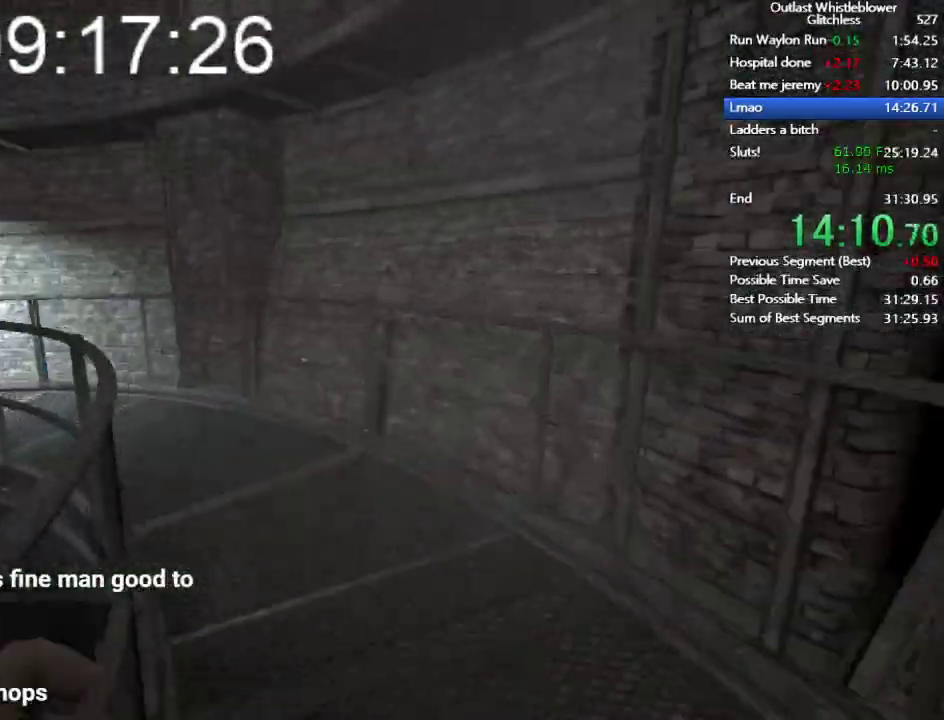
{"keys": ["shift", "w"], "mouse": [], "events": []}
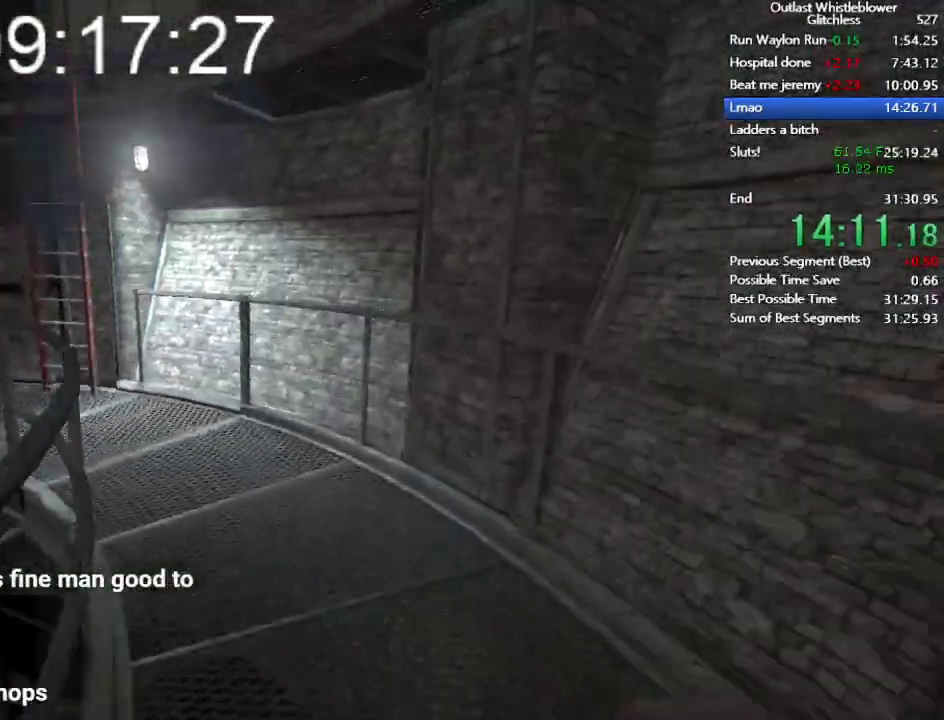
{"keys": ["shift", "w"], "mouse": [], "events": []}
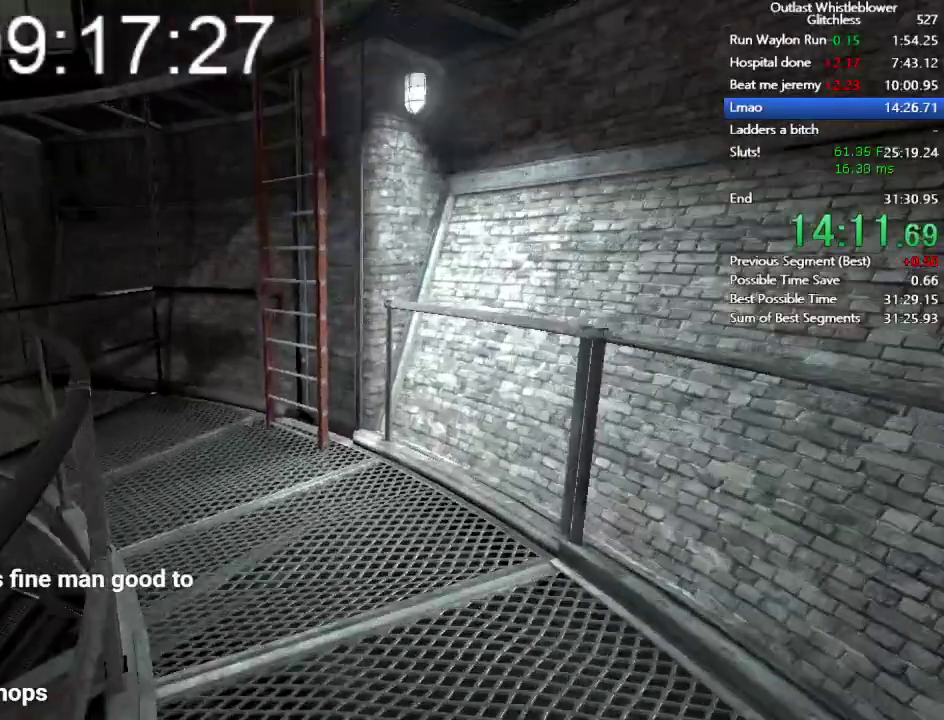
{"keys": ["shift", "w"], "mouse": [], "events": [[233, "space", "down"], [333, "space", "up"]]}
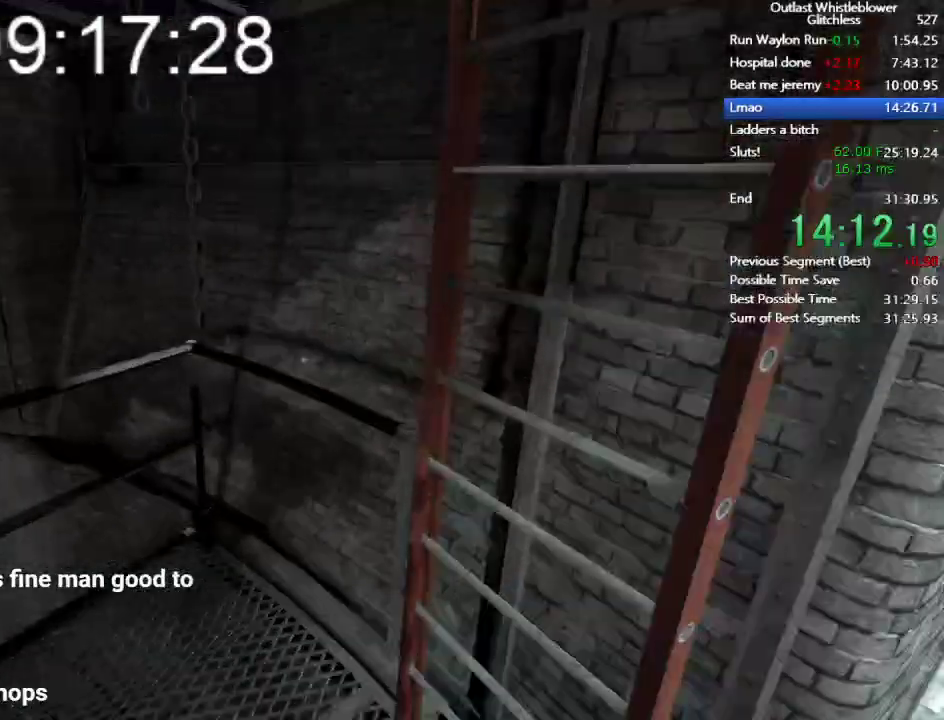
{"keys": ["shift", "w"], "mouse": [], "events": []}
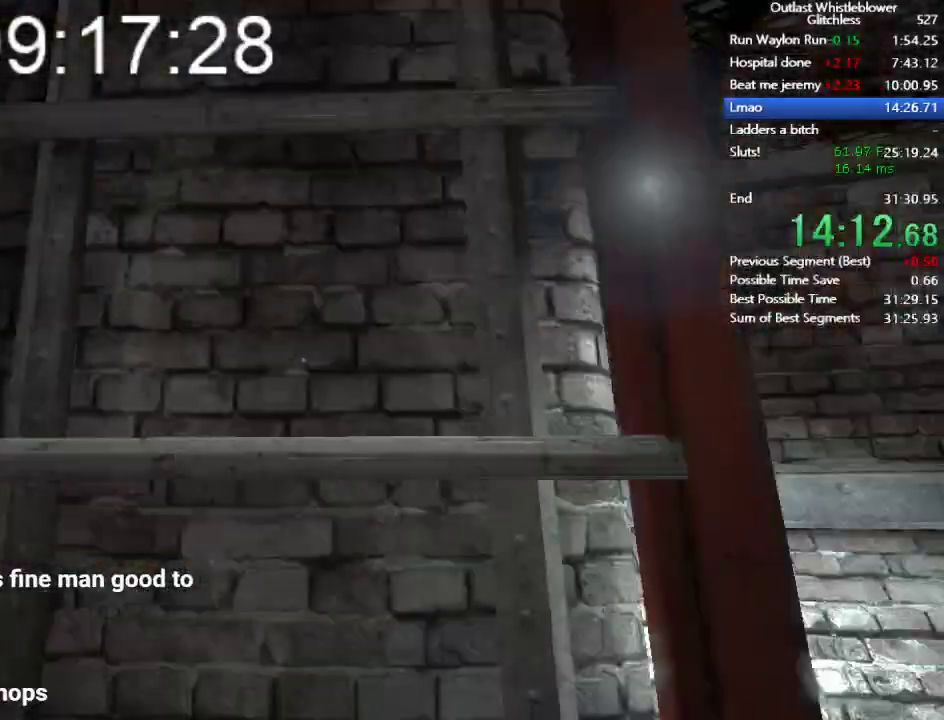
{"keys": ["shift", "w"], "mouse": [], "events": []}
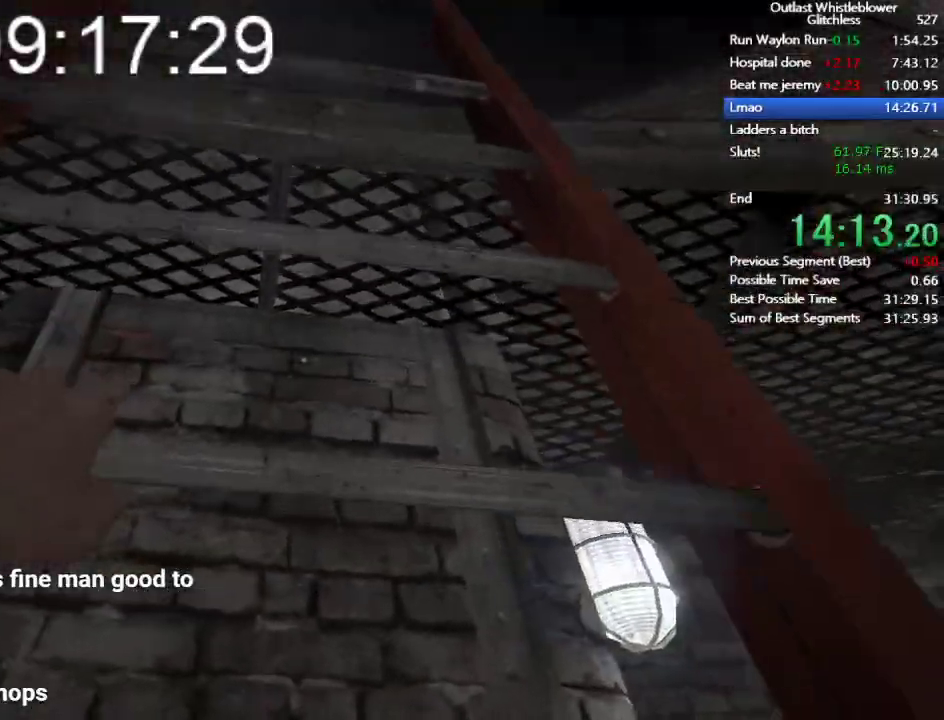
{"keys": ["shift", "w"], "mouse": [], "events": []}
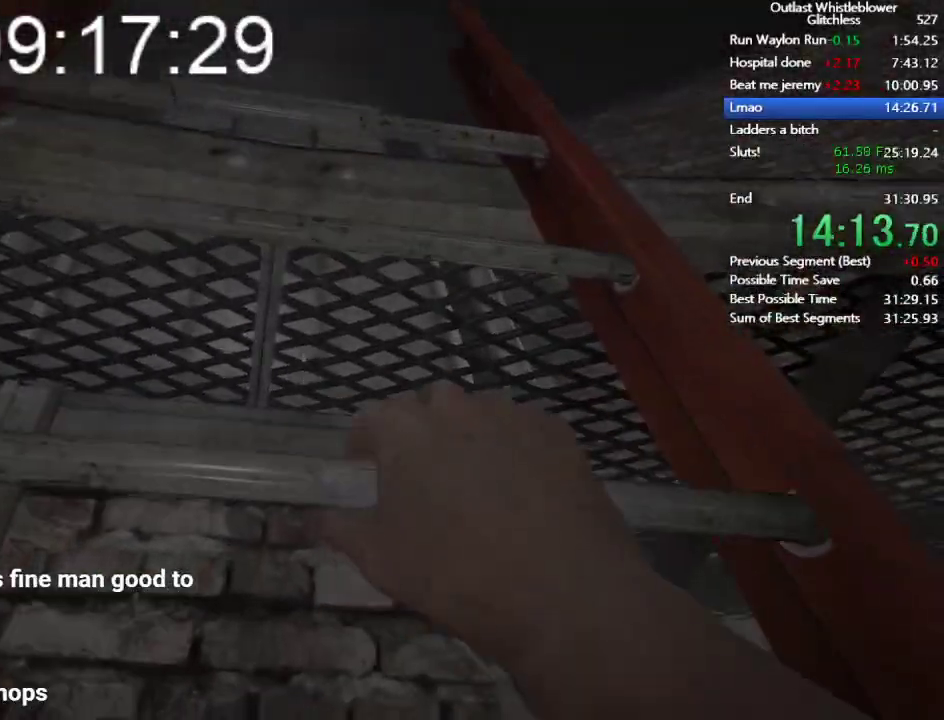
{"keys": ["shift", "w"], "mouse": [], "events": []}
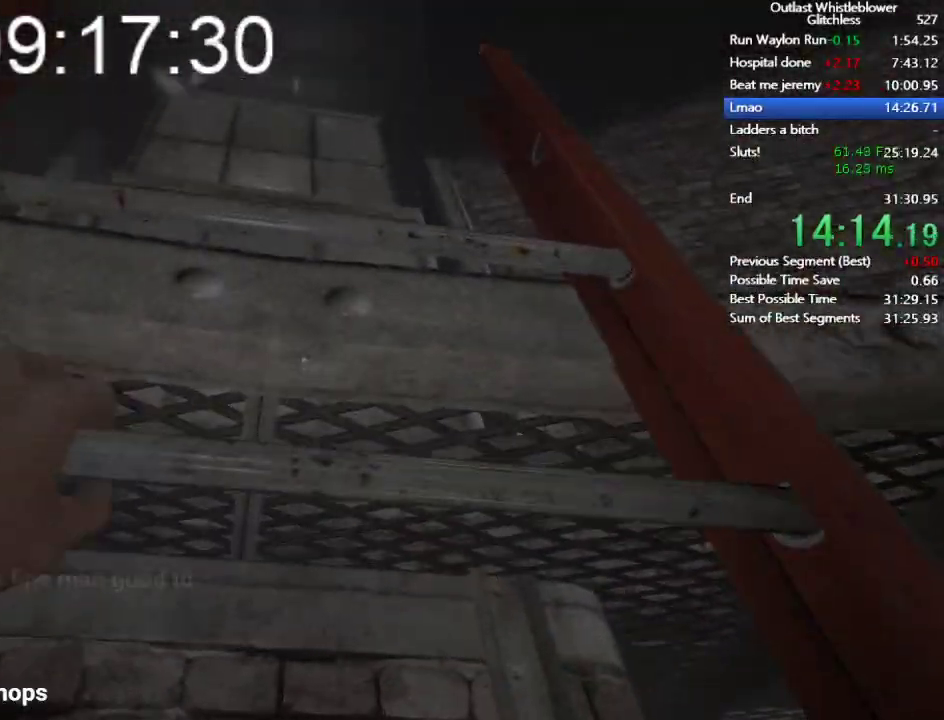
{"keys": ["shift", "w"], "mouse": [], "events": []}
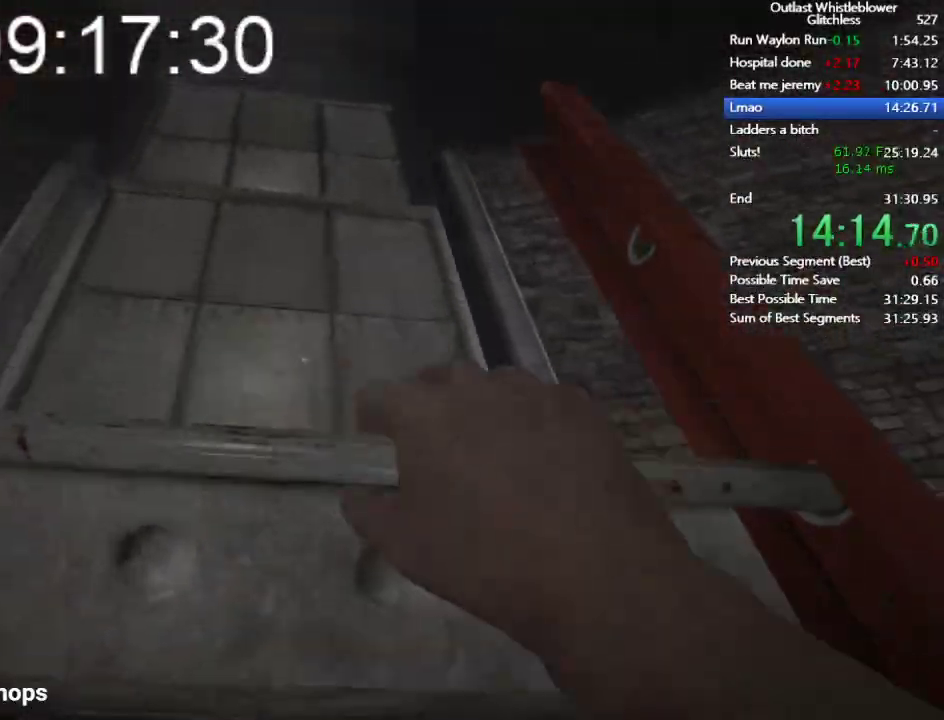
{"keys": ["shift", "w"], "mouse": [], "events": []}
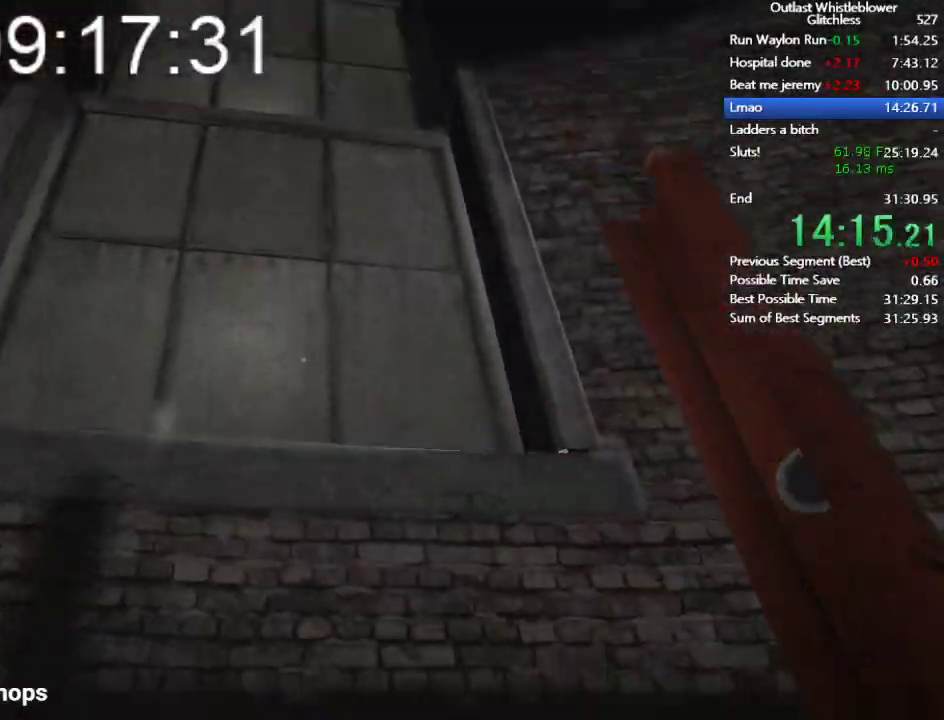
{"keys": ["shift", "w"], "mouse": [], "events": []}
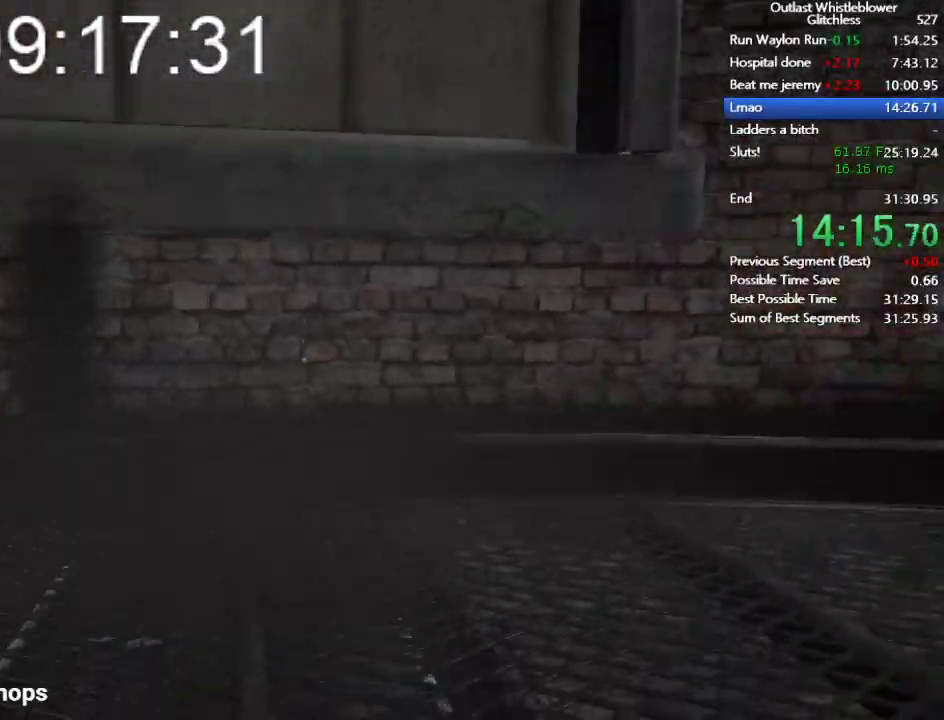
{"keys": ["shift", "w"], "mouse": [], "events": []}
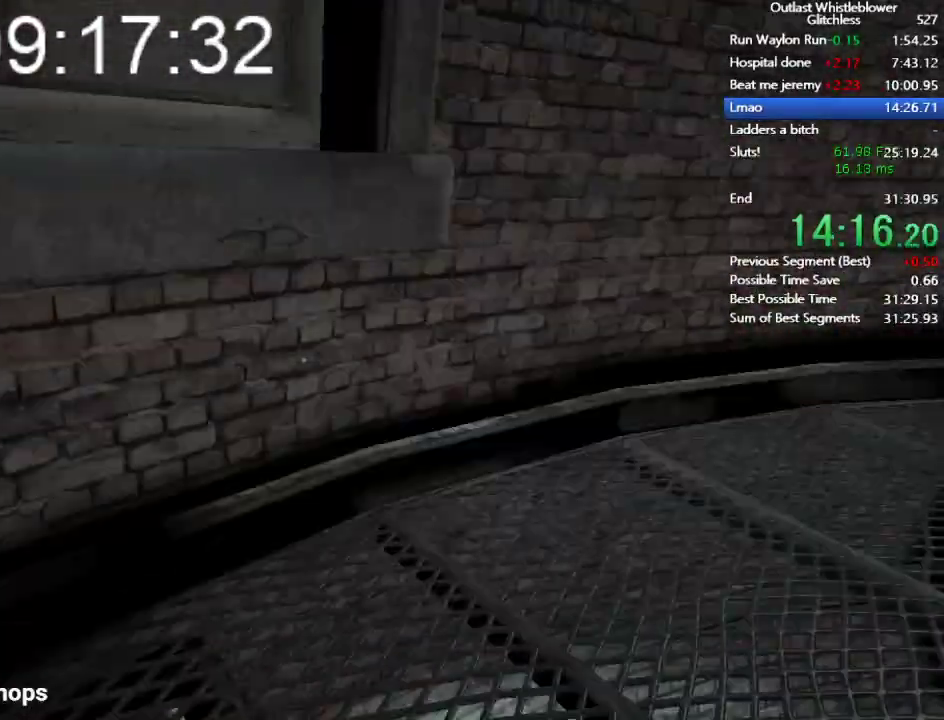
{"keys": ["shift", "w"], "mouse": [], "events": []}
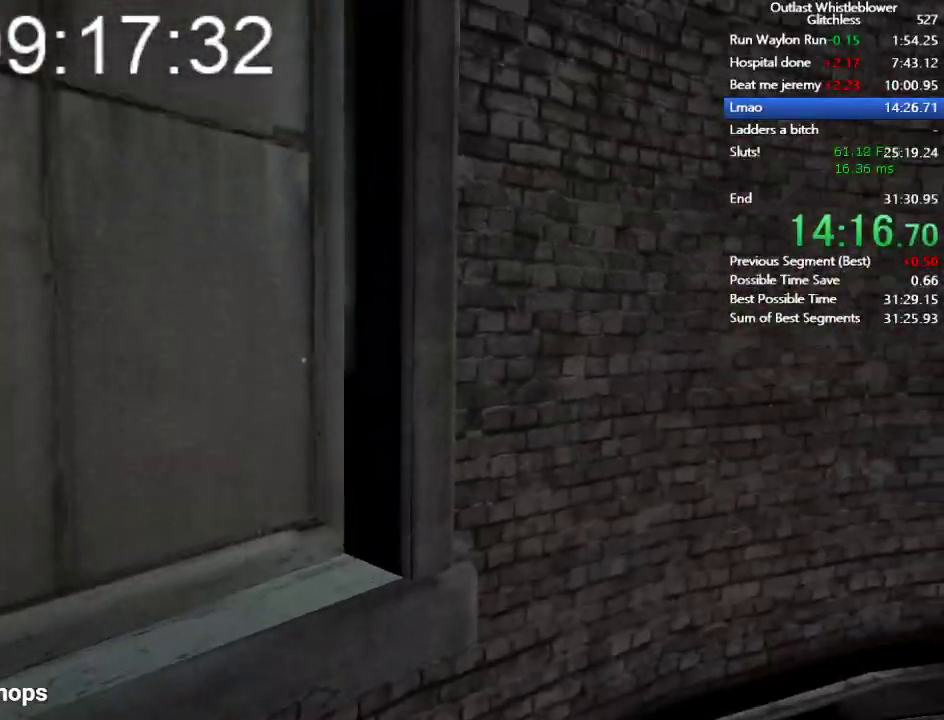
{"keys": ["shift", "w"], "mouse": [], "events": []}
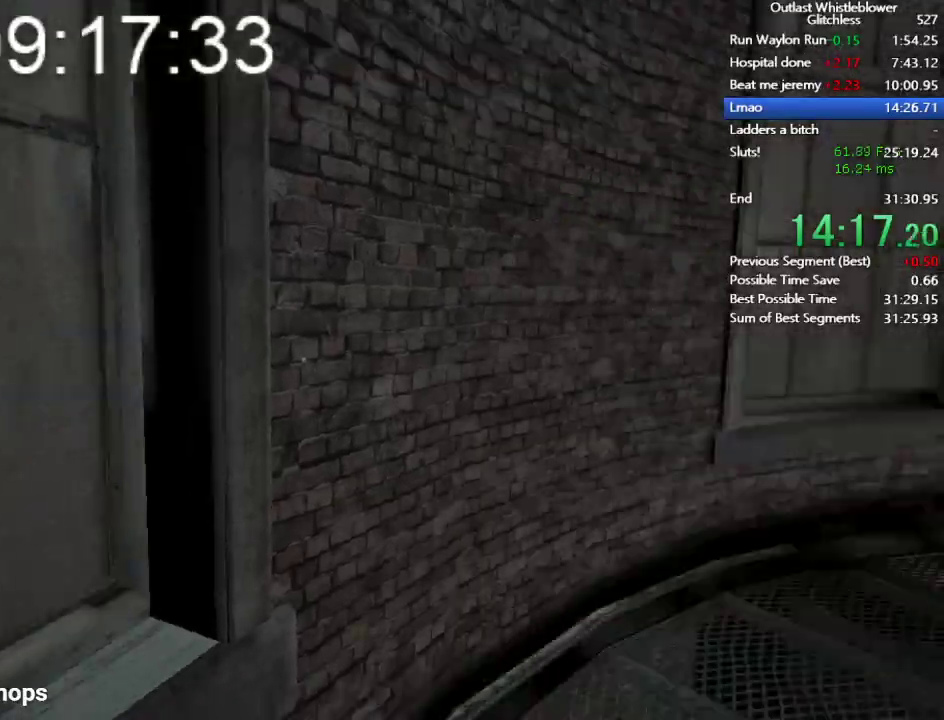
{"keys": ["shift", "w"], "mouse": [], "events": []}
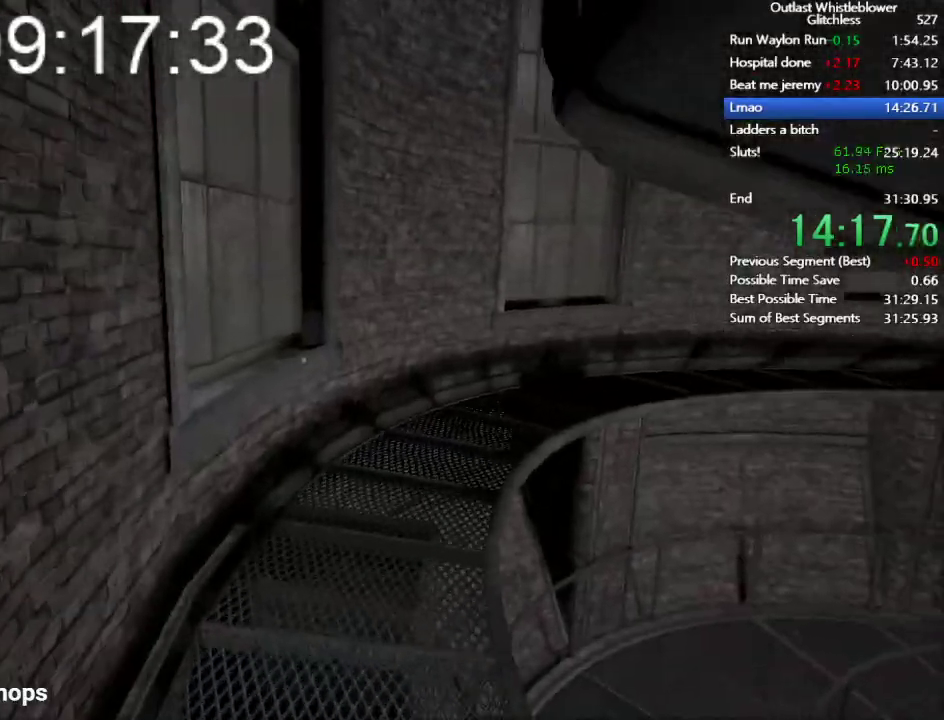
{"keys": ["shift", "w"], "mouse": [], "events": []}
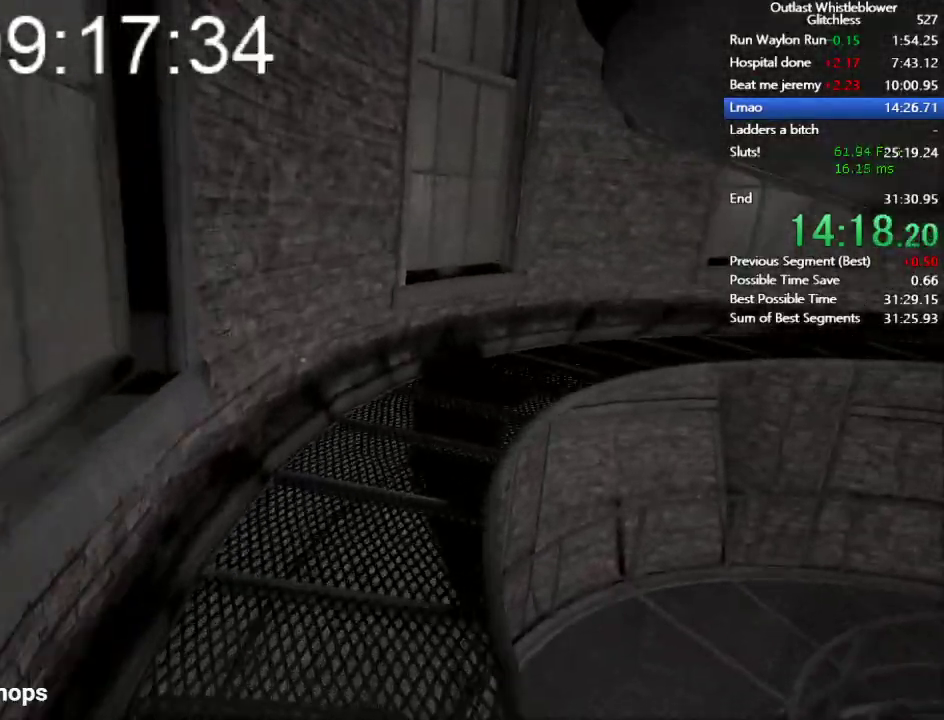
{"keys": ["shift", "w"], "mouse": [], "events": []}